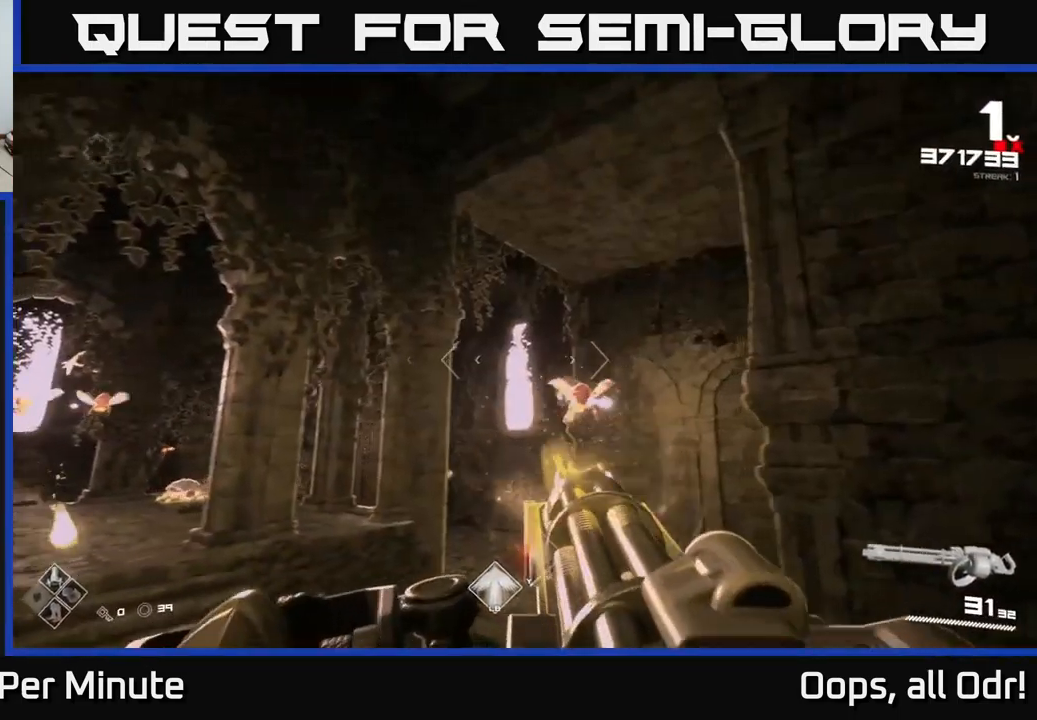
Gameplay with a controller (Xbox layout); each line is a JSON object with the inputs held at the frame after it. "events" lists button and stick changes between this image and that frame as [ms after this image, input, new state], when the widget could be followed in between.
{"buttons": ["R2"], "left_stick": "up-right", "right_stick": "up", "events": [[67, "left_stick", "up"], [84, "right_stick", "right"], [217, "right_stick", "center"], [350, "left_stick", "up-right"], [384, "right_stick", "up"]]}
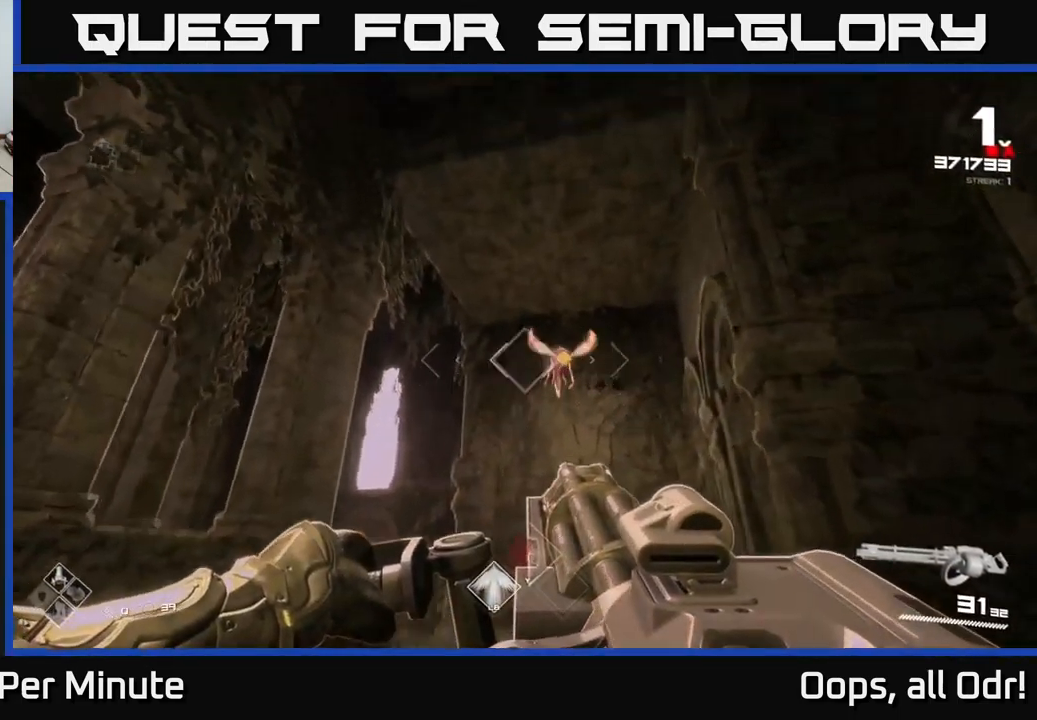
{"buttons": ["R2"], "left_stick": "up-right", "right_stick": "up-left", "events": [[84, "right_stick", "center"], [284, "right_stick", "up-left"]]}
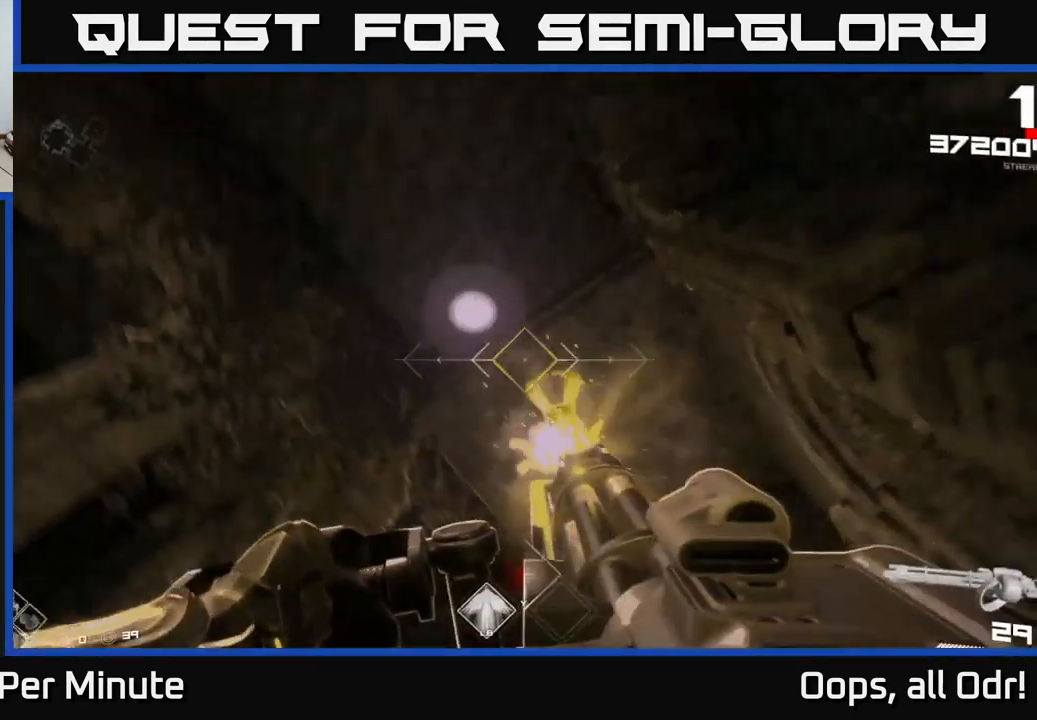
{"buttons": ["R2"], "left_stick": "up-right", "right_stick": "center", "events": [[50, "right_stick", "down-left"], [351, "right_stick", "center"]]}
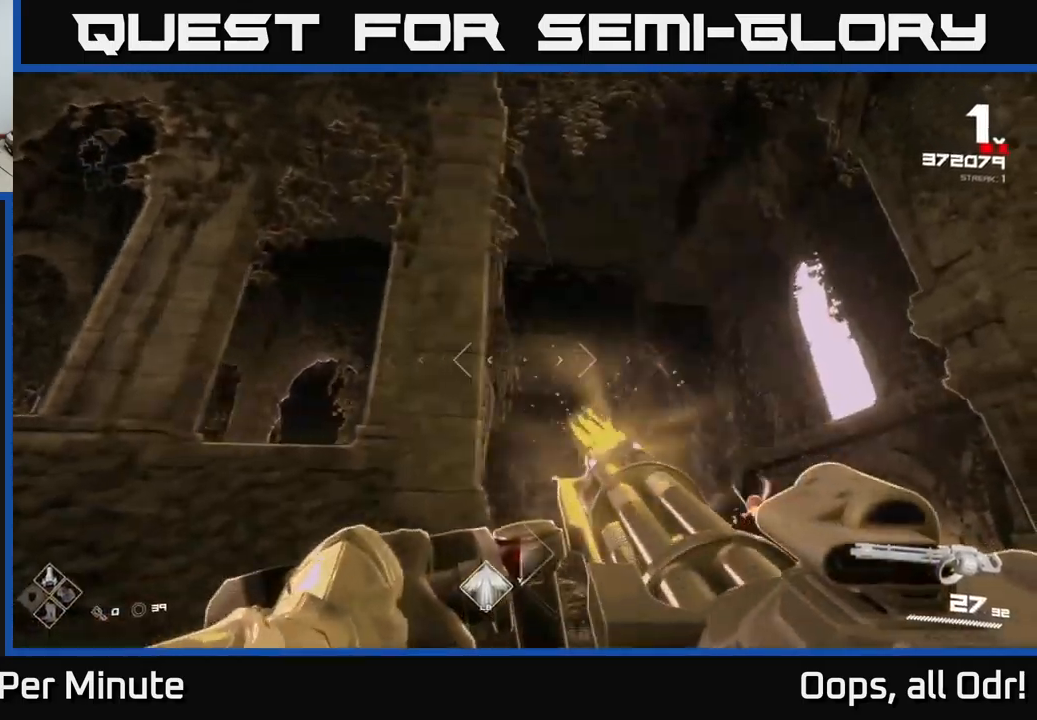
{"buttons": ["R2"], "left_stick": "right", "right_stick": "down-right", "events": [[150, "right_stick", "down"], [267, "right_stick", "center"], [383, "left_stick", "right"], [417, "right_stick", "down-right"]]}
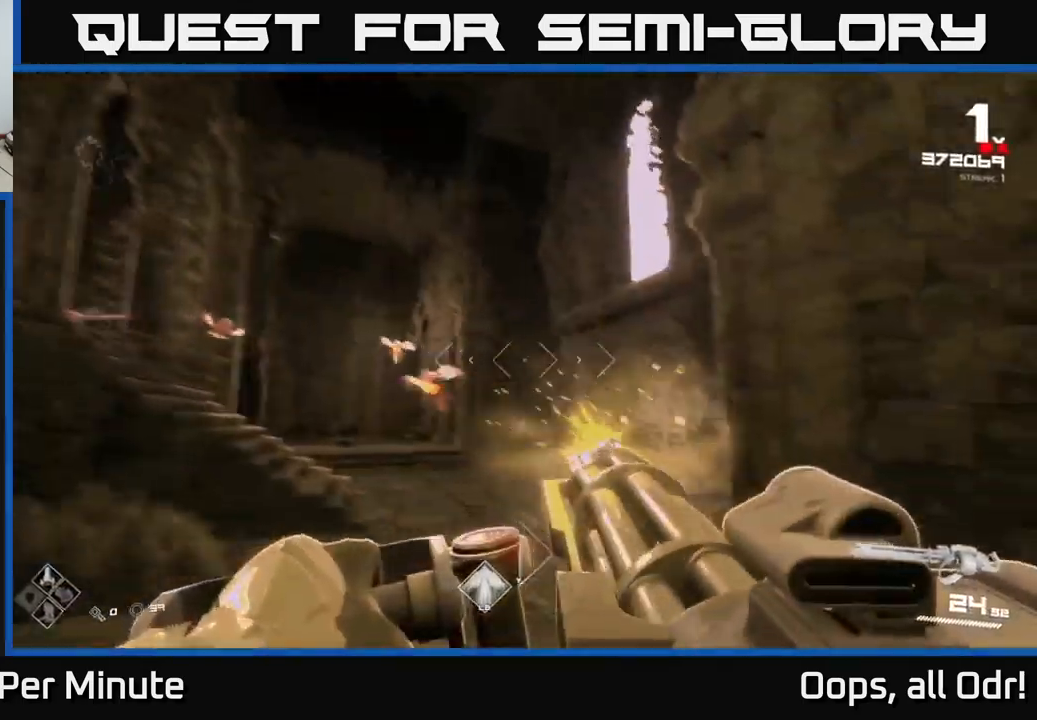
{"buttons": ["R2"], "left_stick": "up-right", "right_stick": "center", "events": [[17, "right_stick", "center"], [133, "left_stick", "up"], [183, "right_stick", "left"], [350, "left_stick", "right"], [467, "left_stick", "up-right"], [483, "right_stick", "center"]]}
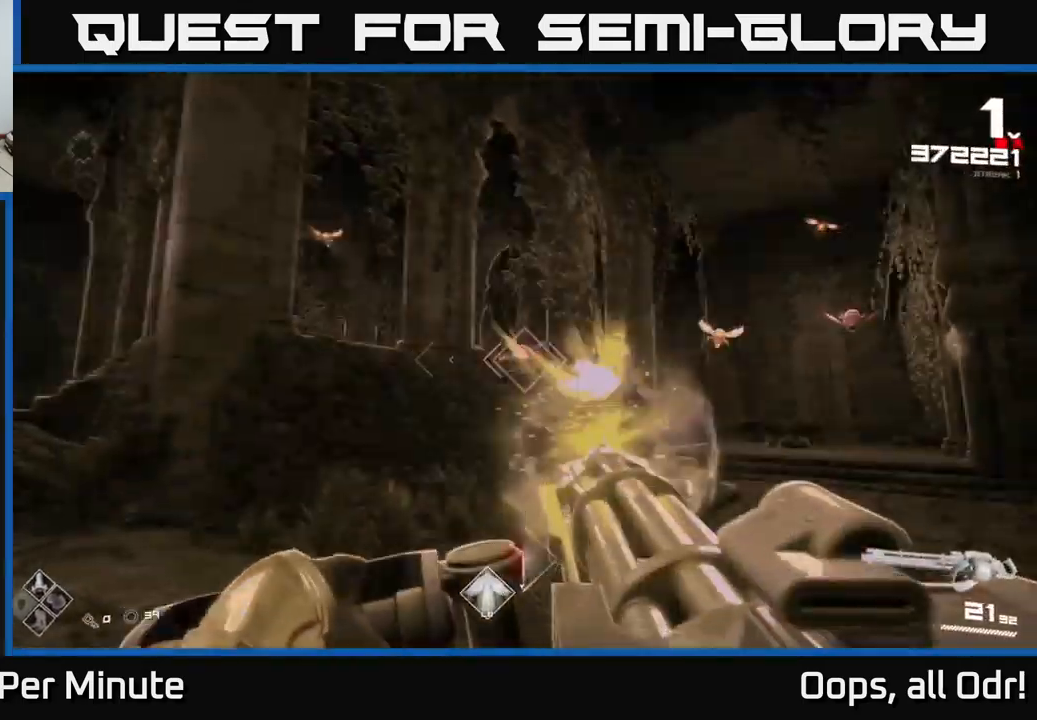
{"buttons": ["R2"], "left_stick": "up-right", "right_stick": "right", "events": [[467, "right_stick", "right"]]}
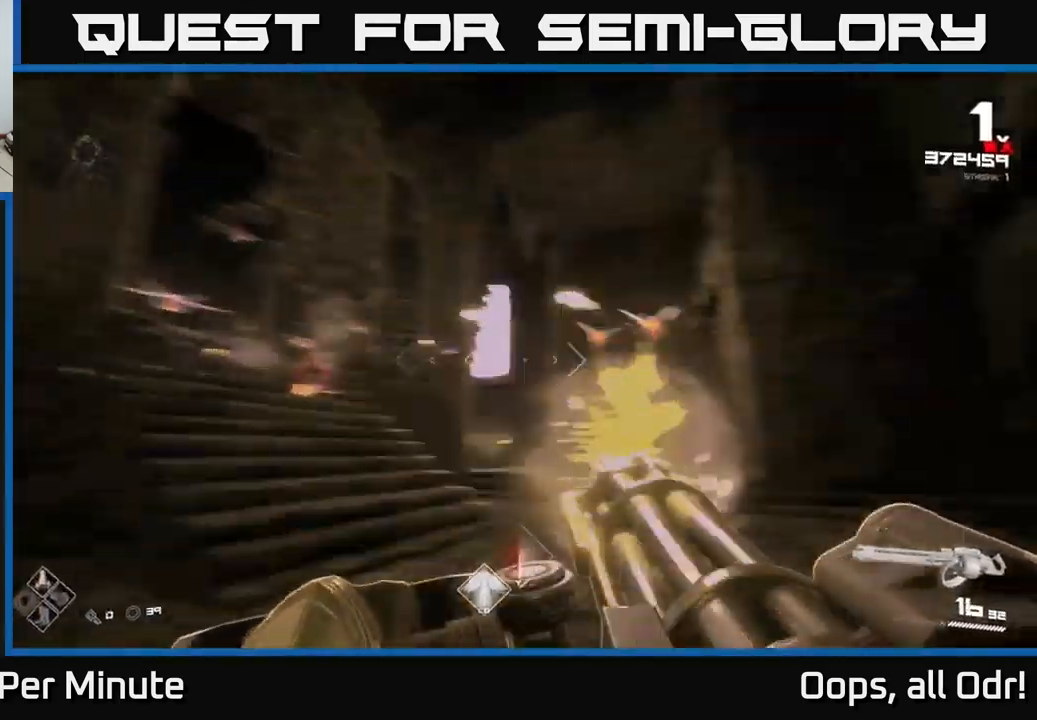
{"buttons": ["R2"], "left_stick": "up", "right_stick": "center", "events": [[83, "right_stick", "center"], [200, "left_stick", "up"]]}
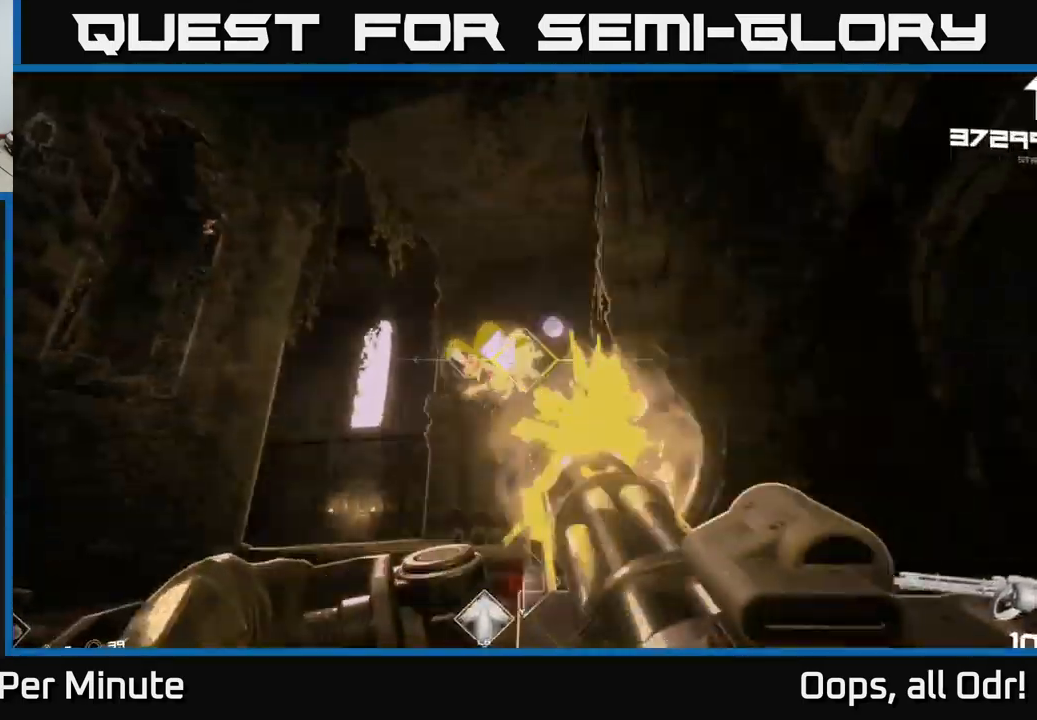
{"buttons": ["R2"], "left_stick": "right", "right_stick": "center", "events": [[83, "right_stick", "left"], [217, "left_stick", "right"], [250, "right_stick", "center"]]}
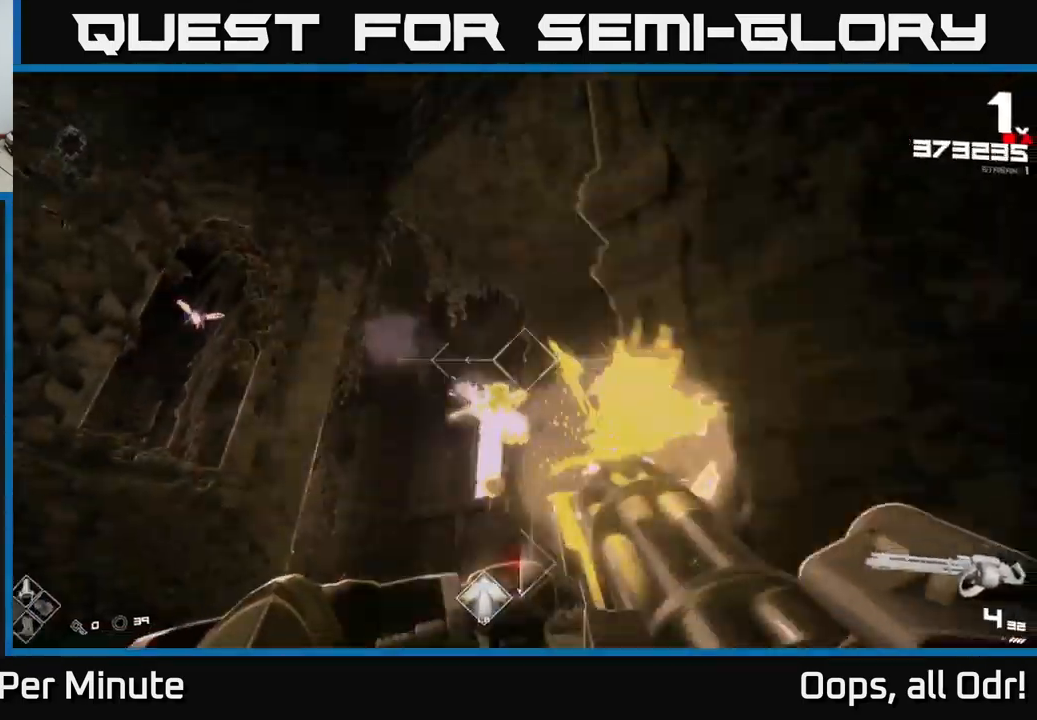
{"buttons": [], "left_stick": "right", "right_stick": "down-left", "events": [[33, "right_stick", "down-left"], [167, "right_stick", "center"], [250, "left_stick", "up-right"], [383, "left_stick", "right"], [400, "R2", "up"], [400, "right_stick", "down-left"]]}
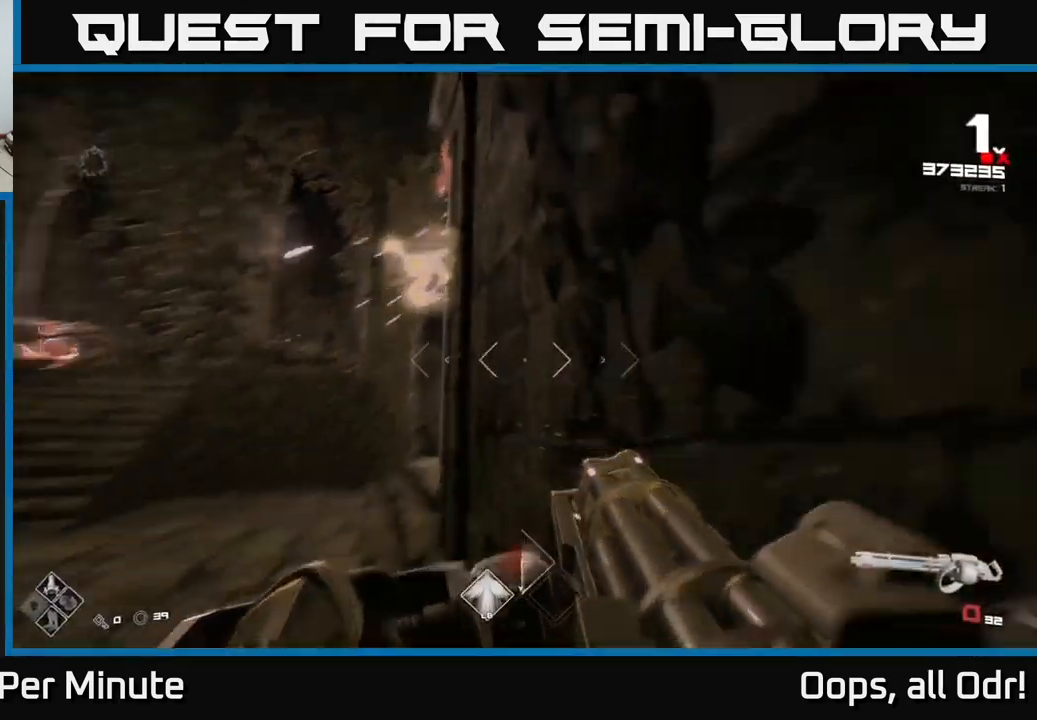
{"buttons": ["R1"], "left_stick": "up", "right_stick": "center", "events": [[100, "left_stick", "up"], [117, "right_stick", "center"], [150, "R1", "down"], [150, "left_stick", "up-left"], [283, "R1", "up"], [317, "right_stick", "right"], [417, "left_stick", "up"], [467, "right_stick", "center"], [500, "R1", "down"]]}
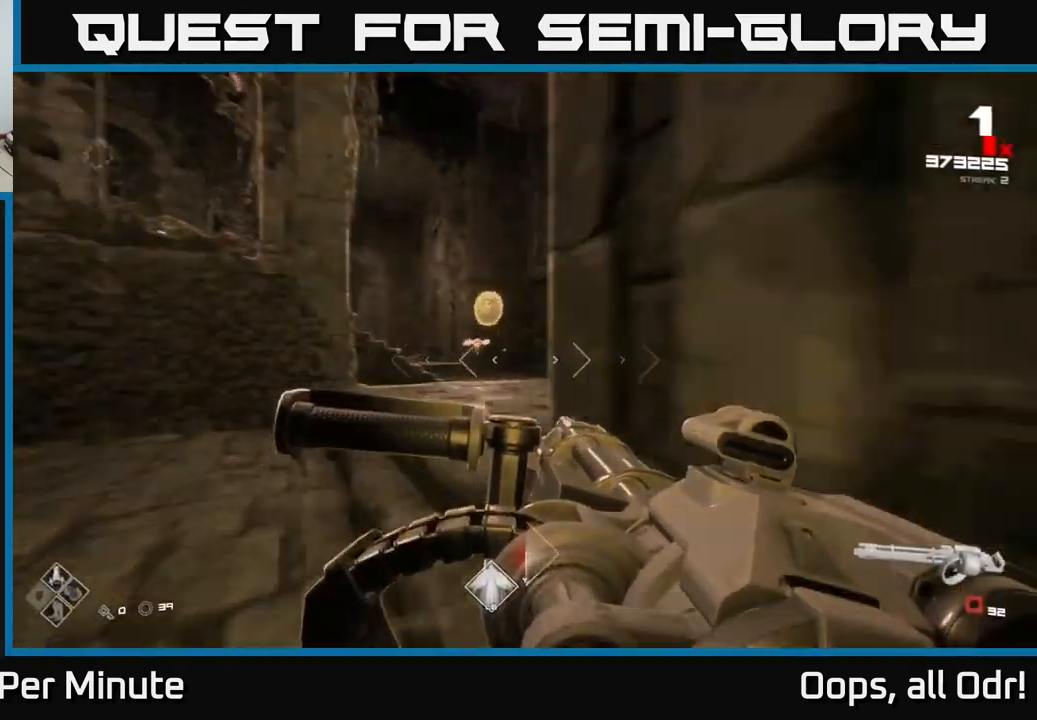
{"buttons": [], "left_stick": "up-right", "right_stick": "center", "events": [[100, "left_stick", "up-left"], [117, "R1", "up"], [267, "left_stick", "up"], [333, "R1", "down"], [433, "R1", "up"], [450, "left_stick", "up-right"]]}
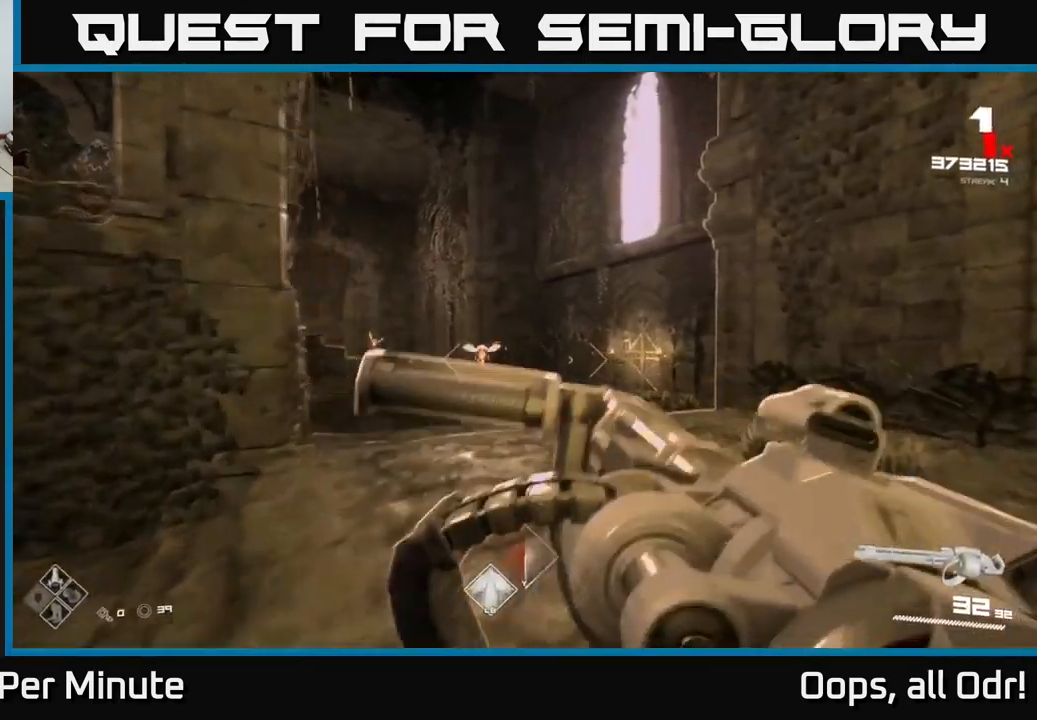
{"buttons": ["R2"], "left_stick": "right", "right_stick": "center", "events": [[133, "left_stick", "right"], [150, "L1", "down"], [167, "right_stick", "left"], [233, "right_stick", "center"], [300, "L1", "up"], [350, "right_stick", "left"], [483, "R2", "down"], [483, "right_stick", "center"]]}
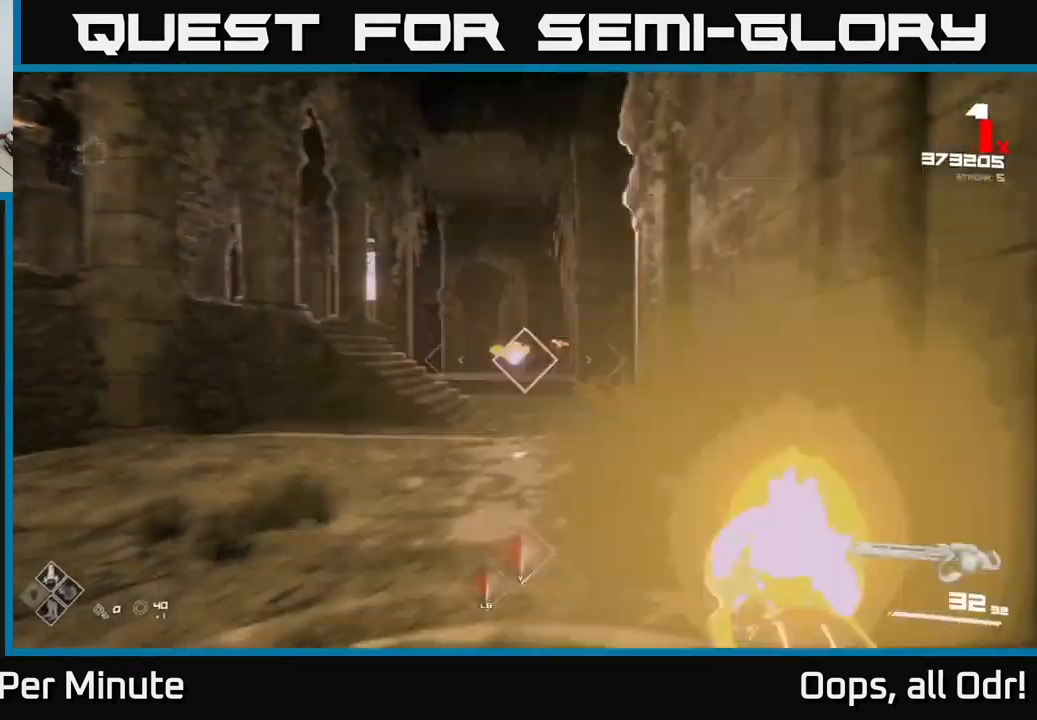
{"buttons": ["R2"], "left_stick": "center", "right_stick": "center", "events": [[117, "left_stick", "up"], [417, "left_stick", "center"]]}
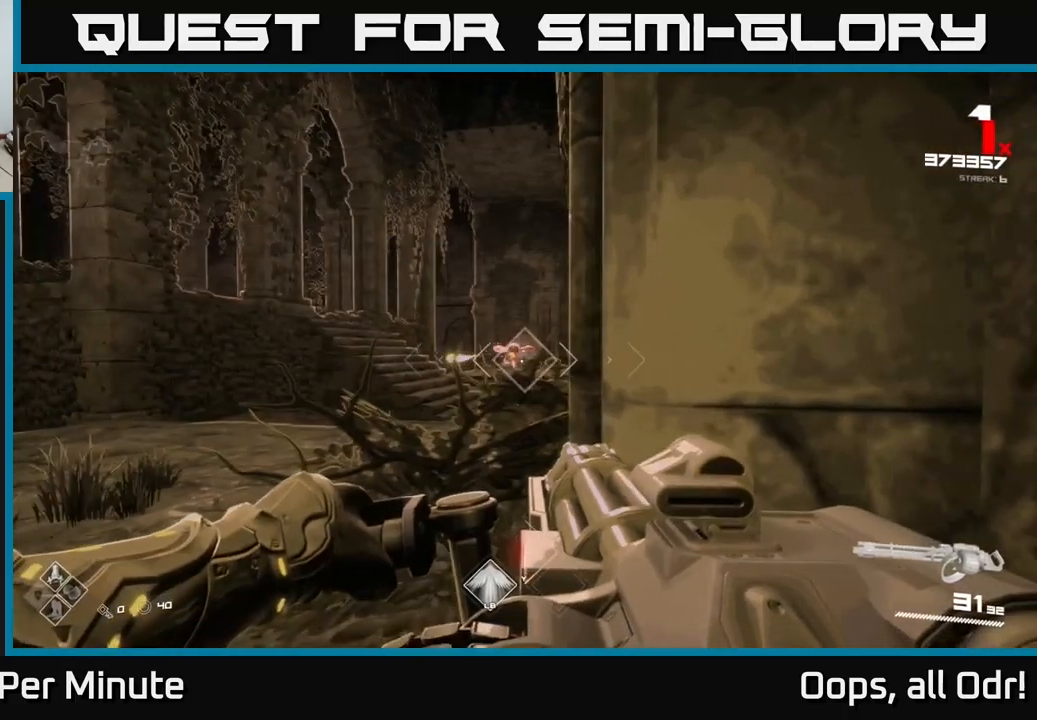
{"buttons": ["R2"], "left_stick": "up", "right_stick": "down-right", "events": [[50, "left_stick", "left"], [134, "A", "down"], [167, "left_stick", "up"], [200, "A", "up"], [234, "left_stick", "up-left"], [284, "A", "down"], [334, "left_stick", "up-right"], [350, "A", "up"], [467, "left_stick", "up"], [500, "right_stick", "down-right"]]}
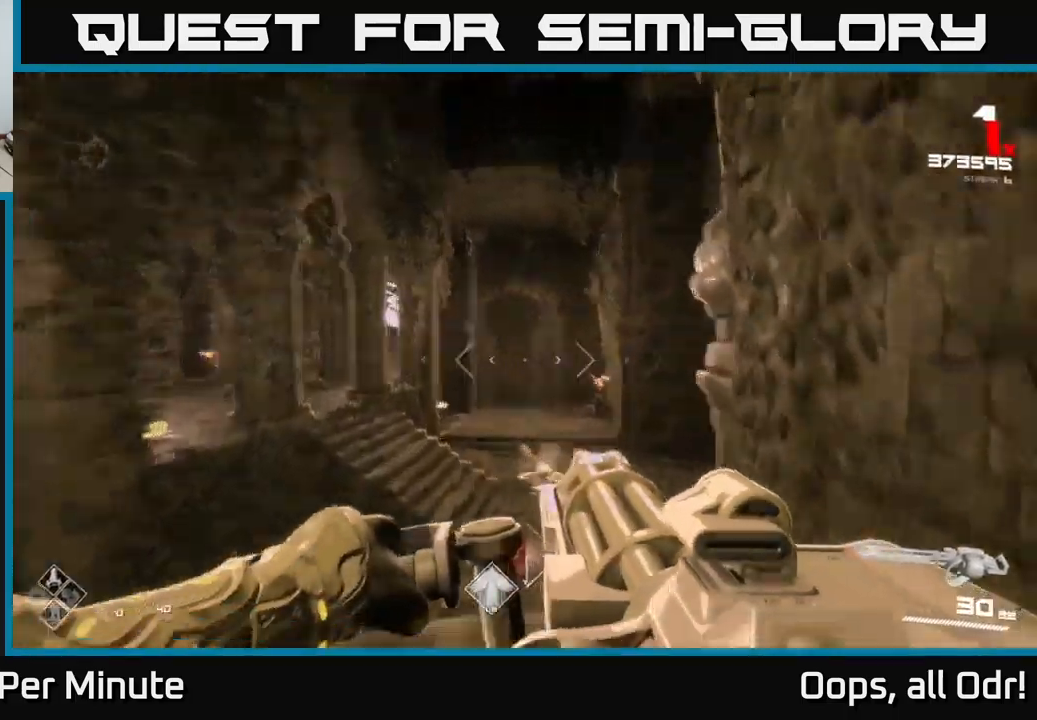
{"buttons": ["R2"], "left_stick": "up", "right_stick": "center", "events": [[100, "right_stick", "center"], [384, "right_stick", "right"], [450, "right_stick", "center"]]}
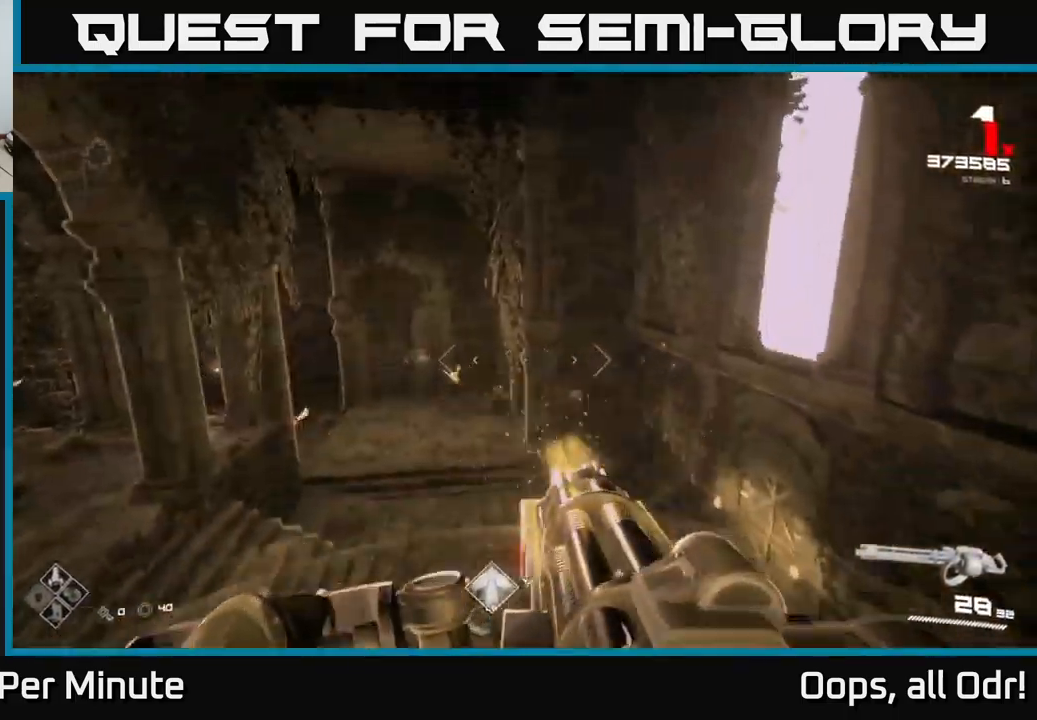
{"buttons": ["R2"], "left_stick": "up-right", "right_stick": "left", "events": [[234, "right_stick", "down-left"], [300, "right_stick", "center"], [450, "left_stick", "up-right"], [467, "right_stick", "left"]]}
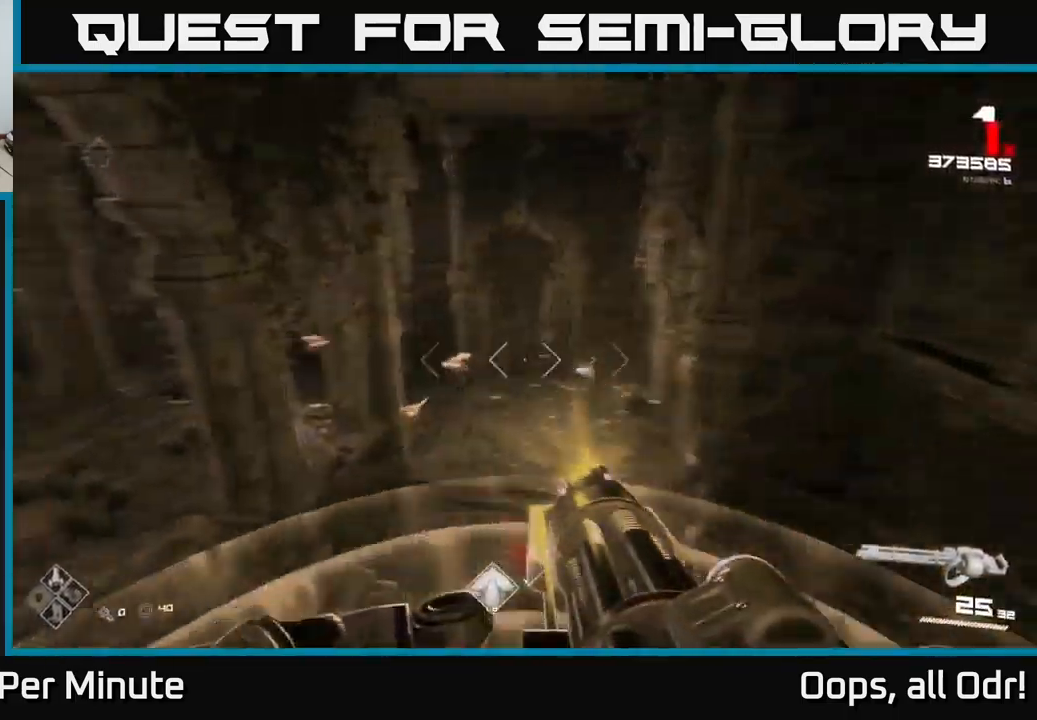
{"buttons": ["R2"], "left_stick": "up", "right_stick": "center", "events": [[84, "right_stick", "center"], [234, "left_stick", "up"], [250, "right_stick", "left"], [350, "left_stick", "up-right"], [350, "right_stick", "center"], [484, "left_stick", "up"]]}
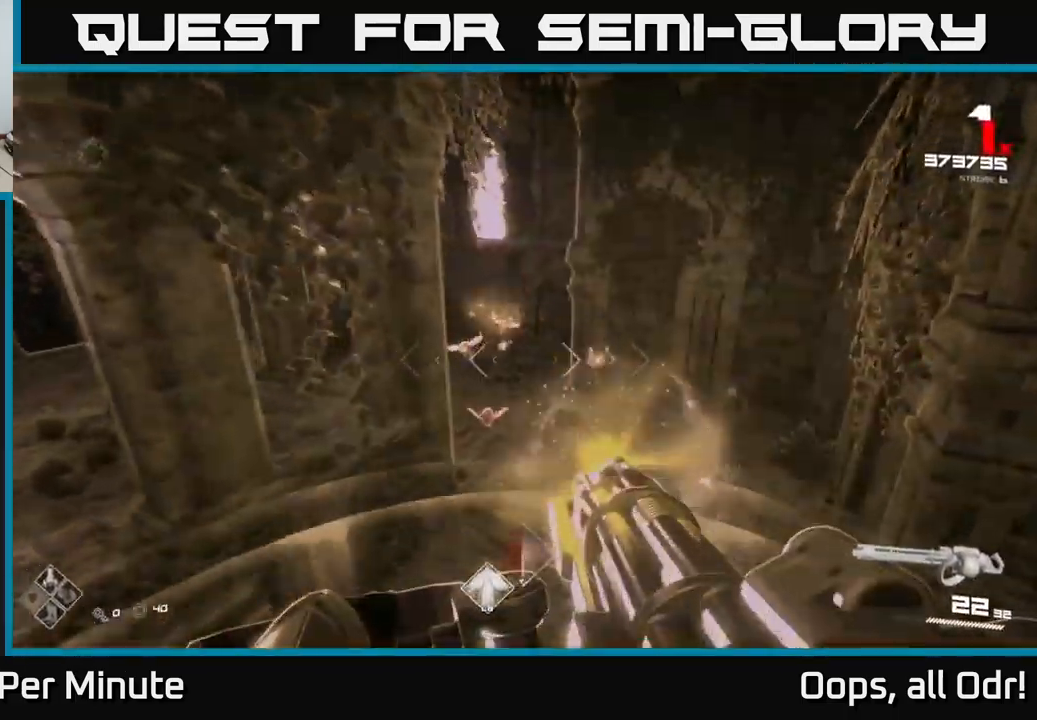
{"buttons": ["R2"], "left_stick": "up-right", "right_stick": "up-left", "events": [[184, "right_stick", "left"], [267, "right_stick", "center"], [417, "left_stick", "up-right"], [434, "right_stick", "up-left"]]}
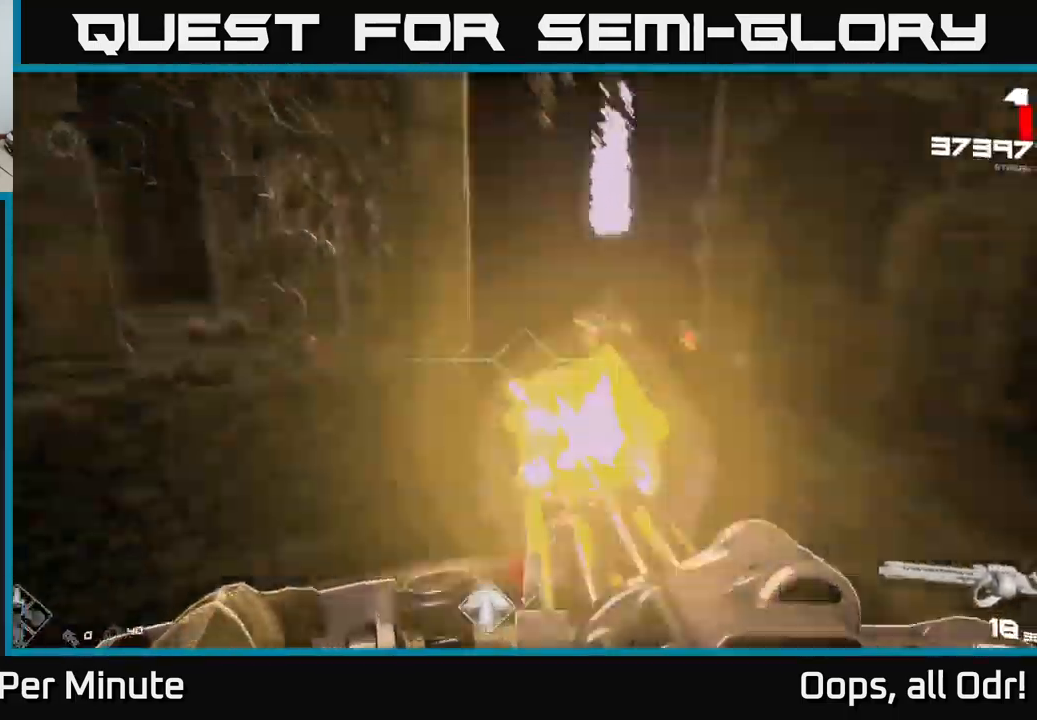
{"buttons": ["R2"], "left_stick": "up", "right_stick": "center", "events": [[84, "right_stick", "center"], [234, "right_stick", "up-right"], [367, "left_stick", "up"], [367, "right_stick", "center"]]}
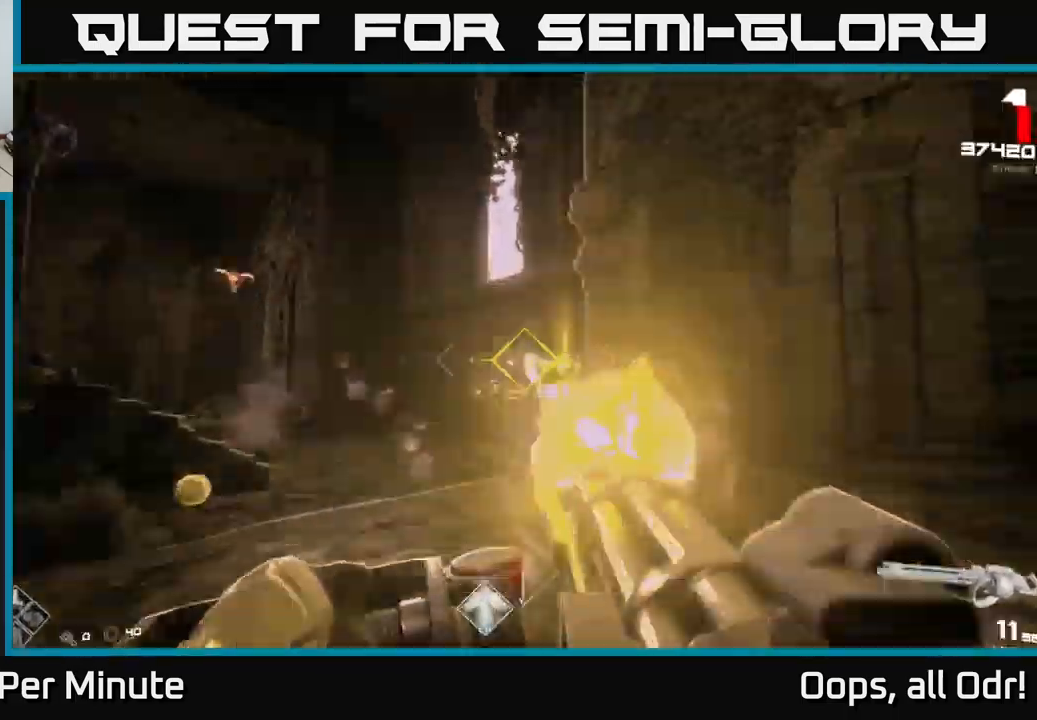
{"buttons": ["R2"], "left_stick": "right", "right_stick": "left", "events": [[167, "right_stick", "down-right"], [217, "left_stick", "up-left"], [250, "right_stick", "center"], [350, "right_stick", "left"], [367, "left_stick", "right"]]}
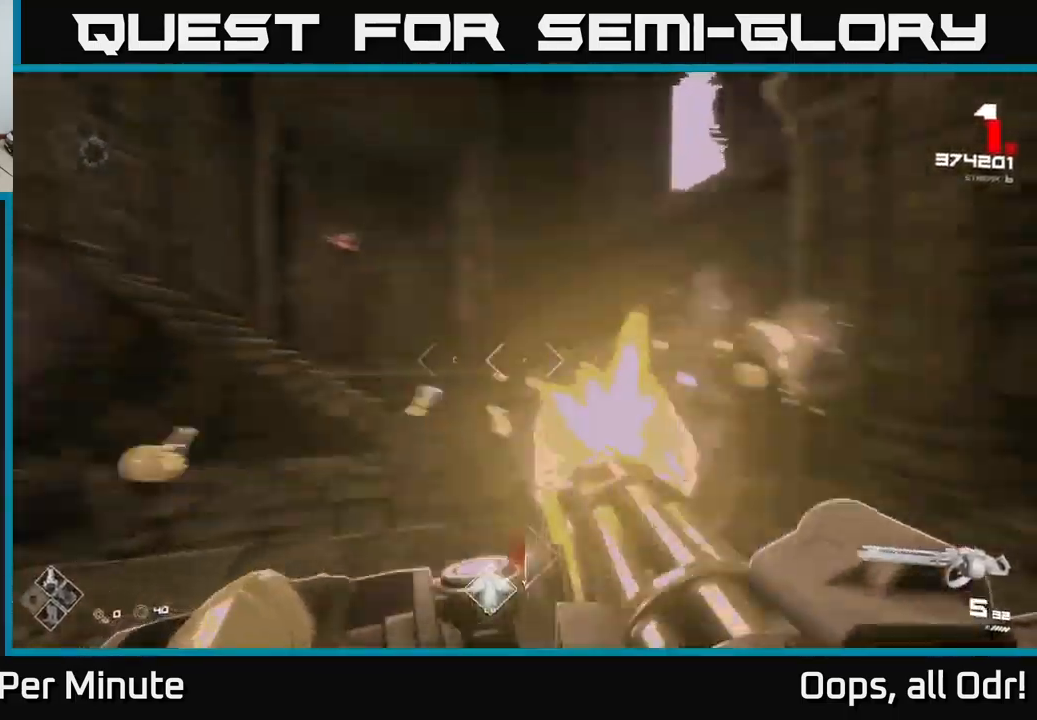
{"buttons": ["A", "R2"], "left_stick": "up", "right_stick": "center", "events": [[117, "right_stick", "up-left"], [217, "right_stick", "center"], [300, "left_stick", "center"], [434, "A", "down"], [450, "left_stick", "up"]]}
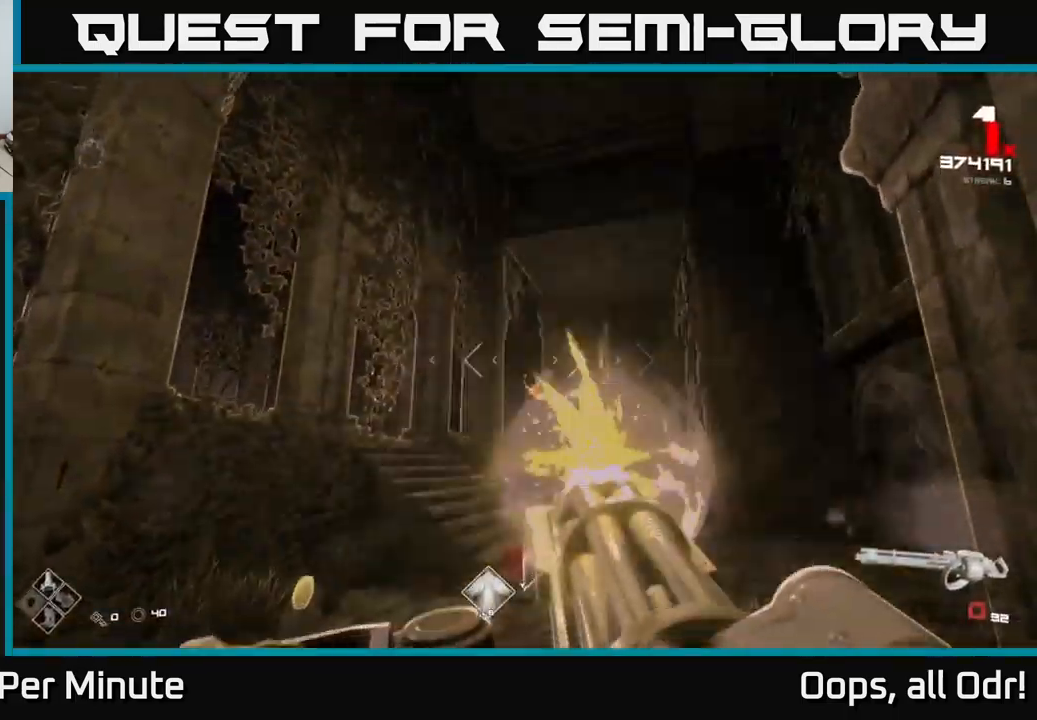
{"buttons": ["R2"], "left_stick": "up-right", "right_stick": "center", "events": [[50, "A", "up"], [200, "right_stick", "down"], [300, "right_stick", "center"], [417, "left_stick", "up-right"], [434, "A", "down"], [500, "A", "up"]]}
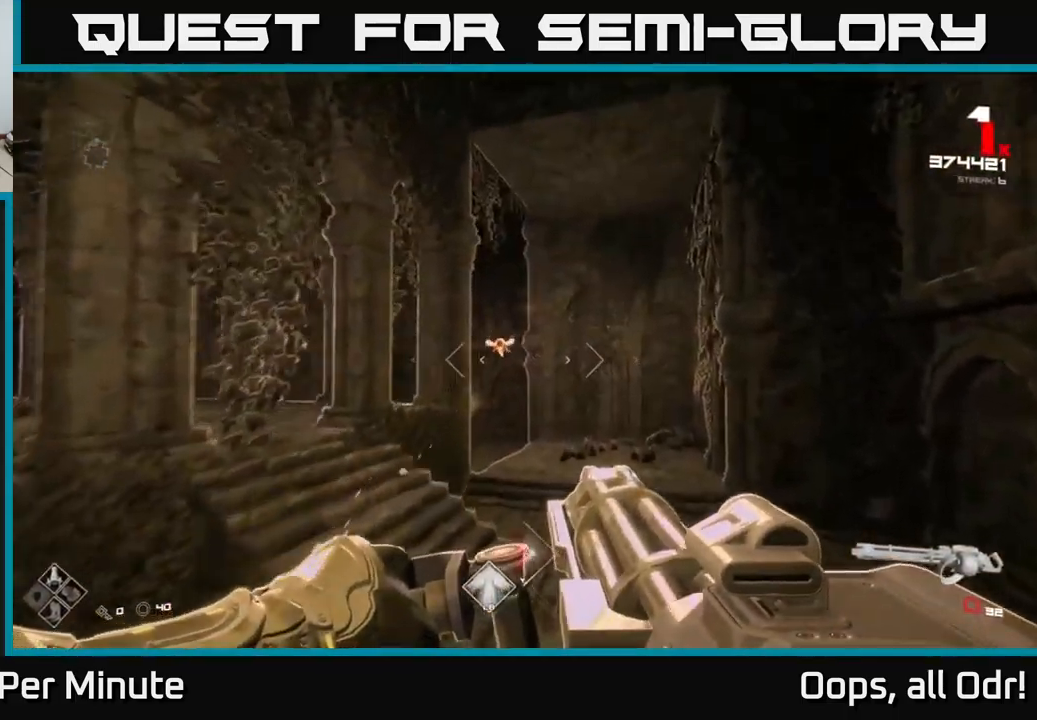
{"buttons": ["R1"], "left_stick": "up-right", "right_stick": "center", "events": [[17, "R2", "up"], [134, "A", "down"], [217, "R1", "down"], [250, "A", "up"], [334, "R1", "up"], [483, "R1", "down"]]}
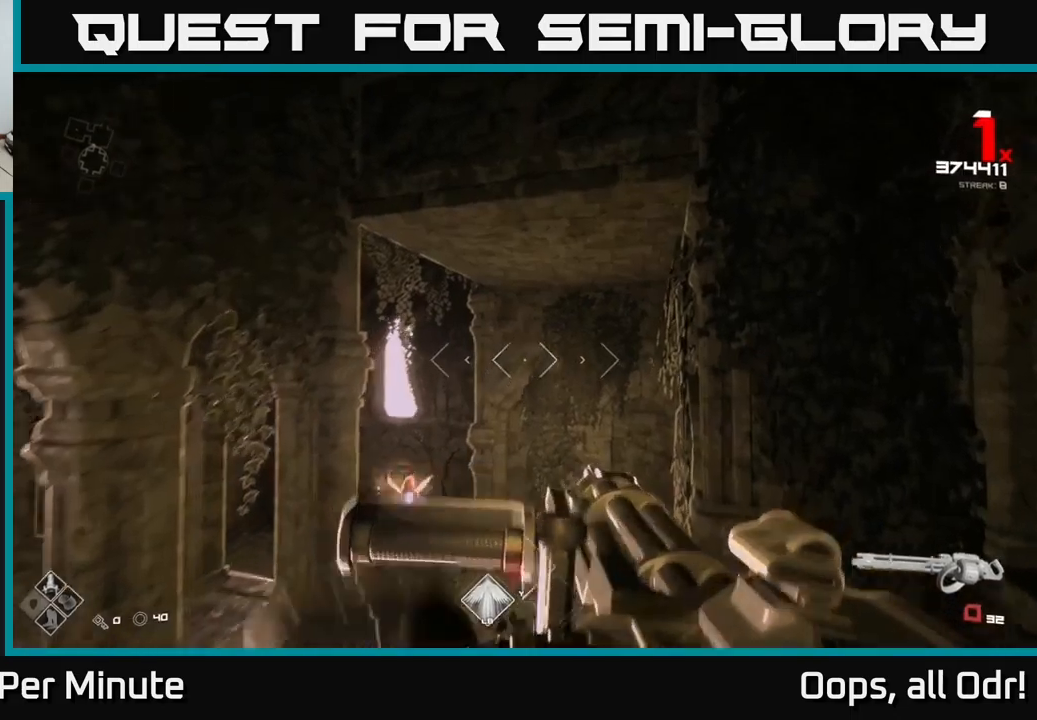
{"buttons": [], "left_stick": "up", "right_stick": "down-left", "events": [[67, "right_stick", "down-left"], [100, "R1", "up"], [217, "right_stick", "center"], [300, "left_stick", "up"], [317, "R1", "down"], [400, "R1", "up"], [434, "right_stick", "down-left"]]}
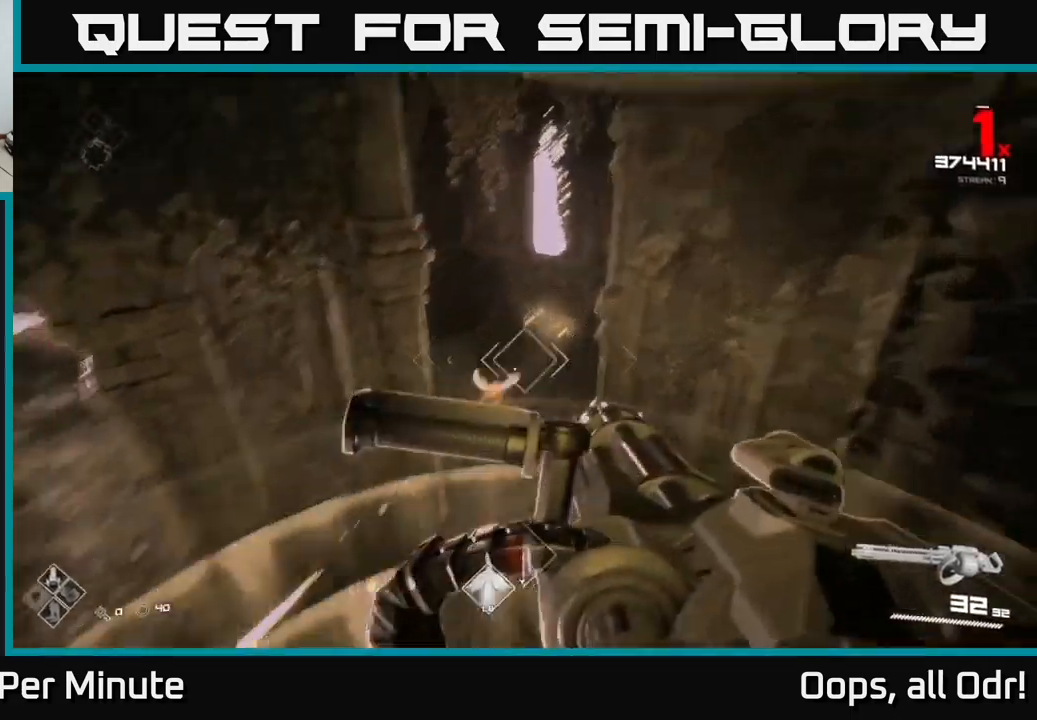
{"buttons": ["R2"], "left_stick": "right", "right_stick": "center", "events": [[50, "right_stick", "center"], [184, "right_stick", "down-left"], [217, "R2", "down"], [250, "left_stick", "up-right"], [284, "right_stick", "center"], [350, "left_stick", "right"]]}
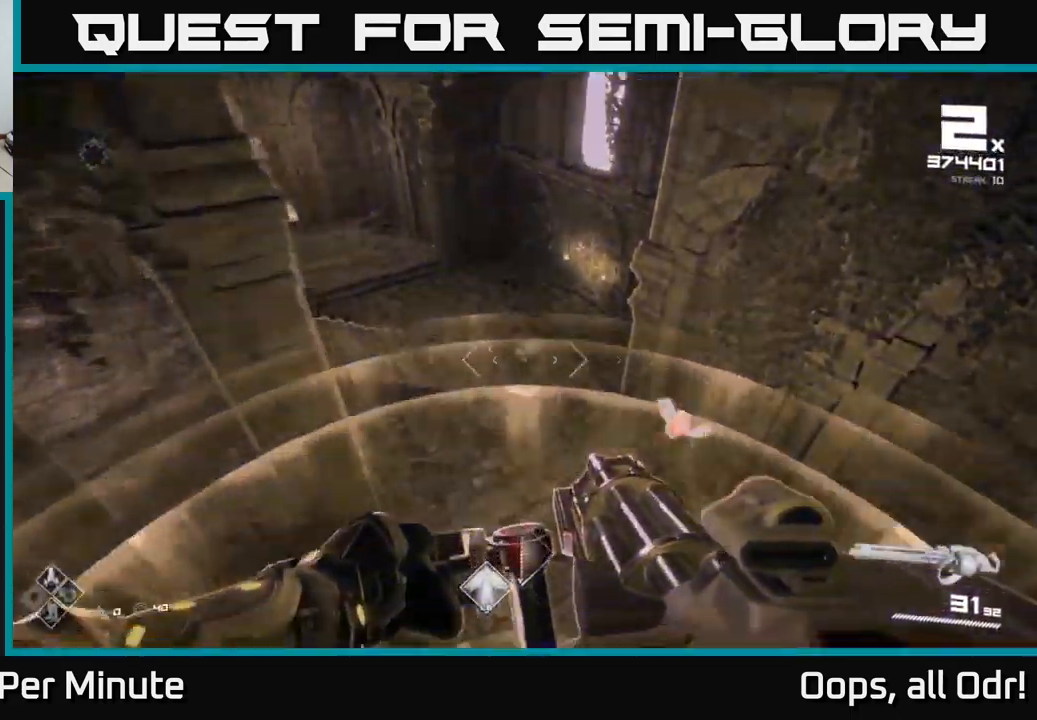
{"buttons": ["A"], "left_stick": "up-left", "right_stick": "center", "events": [[50, "R2", "up"], [150, "left_stick", "up-left"], [250, "A", "down"], [350, "A", "up"], [434, "A", "down"]]}
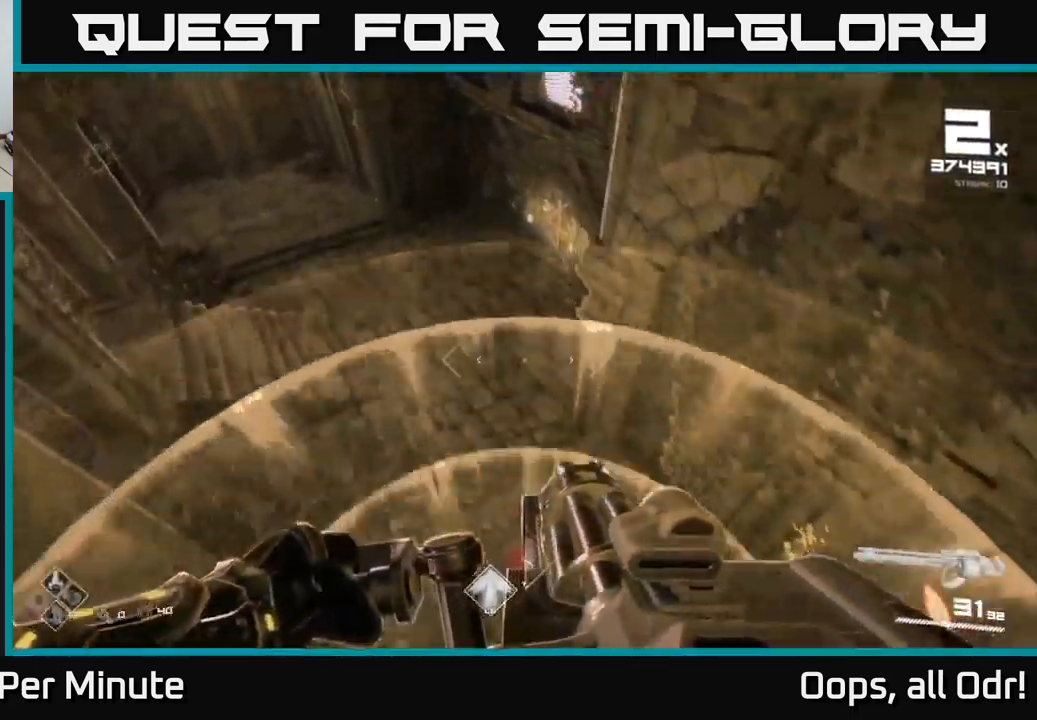
{"buttons": [], "left_stick": "up-left", "right_stick": "right", "events": [[17, "A", "up"], [134, "right_stick", "right"]]}